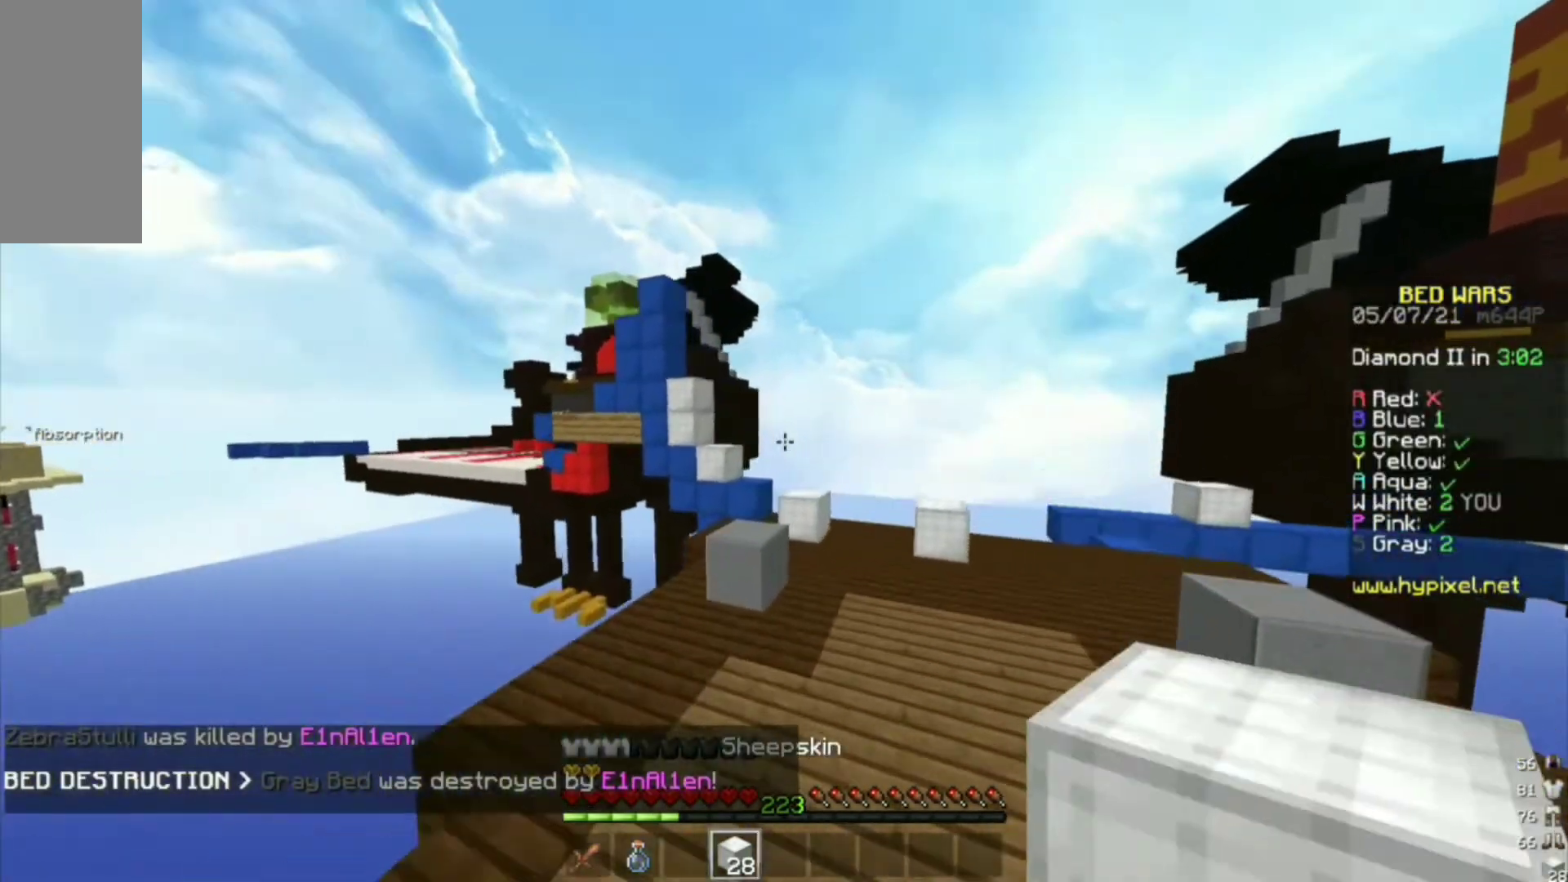
Gameplay with keyboard and mouse; each line is a JSON object with the keys and mouse buttons held at the frame after it. "events" lists presses ("down") and releases ("up") of "a", "d", "s", "w", "mouse_left" and "mouse_right" between this image and that frame as [ms after this image, input, new state], when the widget could be followed in between. "mouse_left", "mouse_right" = the "left", "right" buttons of the "mouse" list. No other keys are recorded. Fast repeated clicks can show as one long hold. Mouse movement is not recorded.
{"keys": ["w"], "mouse": [], "events": [[300, "a", "down"], [467, "a", "up"]]}
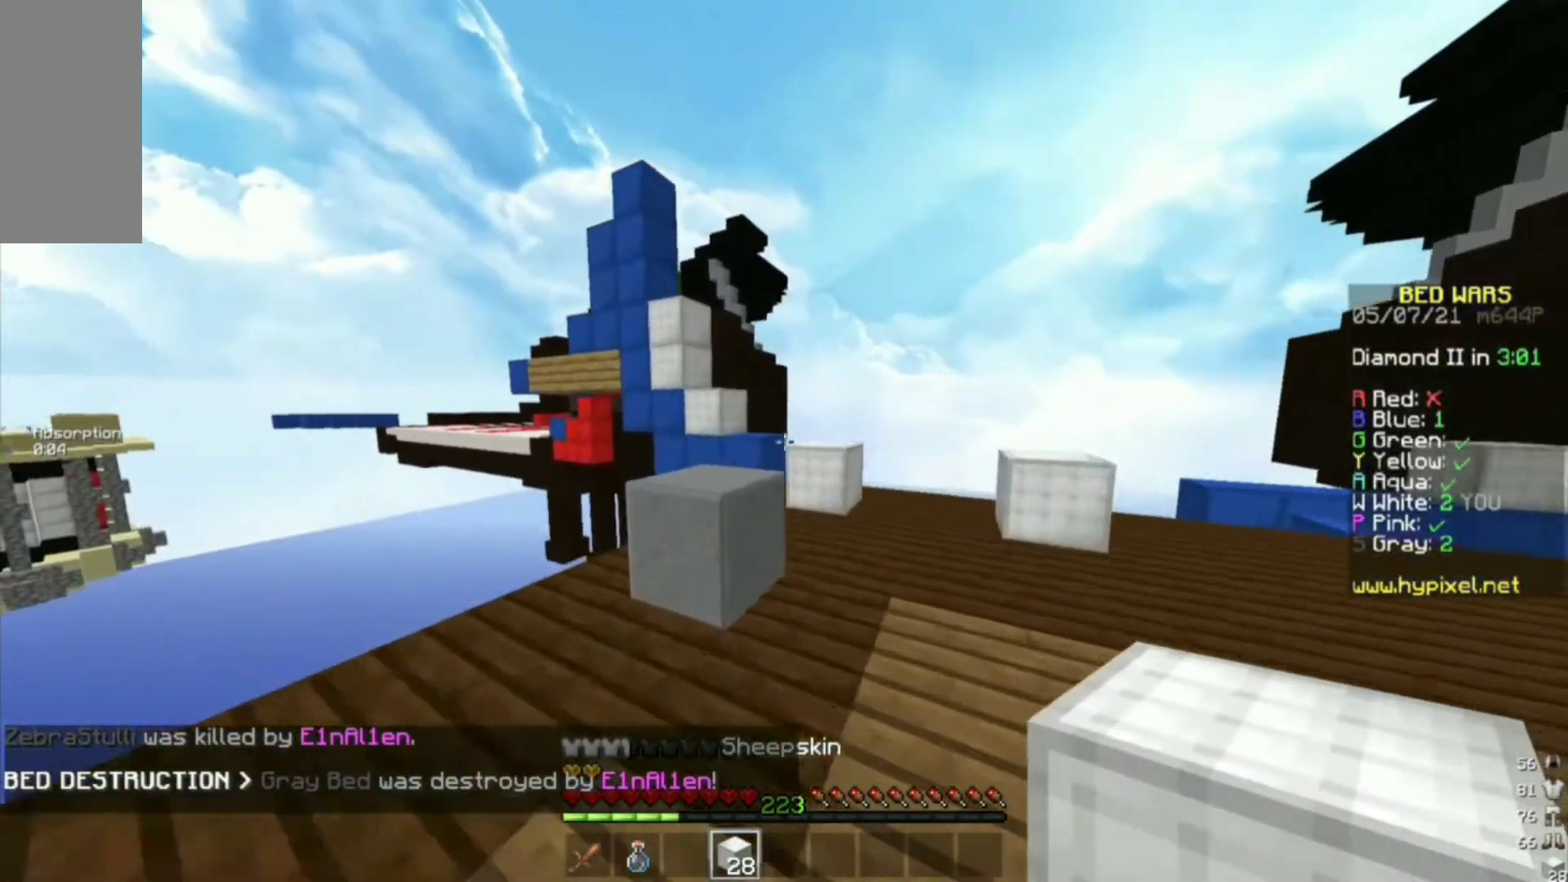
{"keys": ["w"], "mouse": [], "events": [[67, "a", "down"], [233, "a", "up"], [333, "d", "down"], [433, "d", "up"]]}
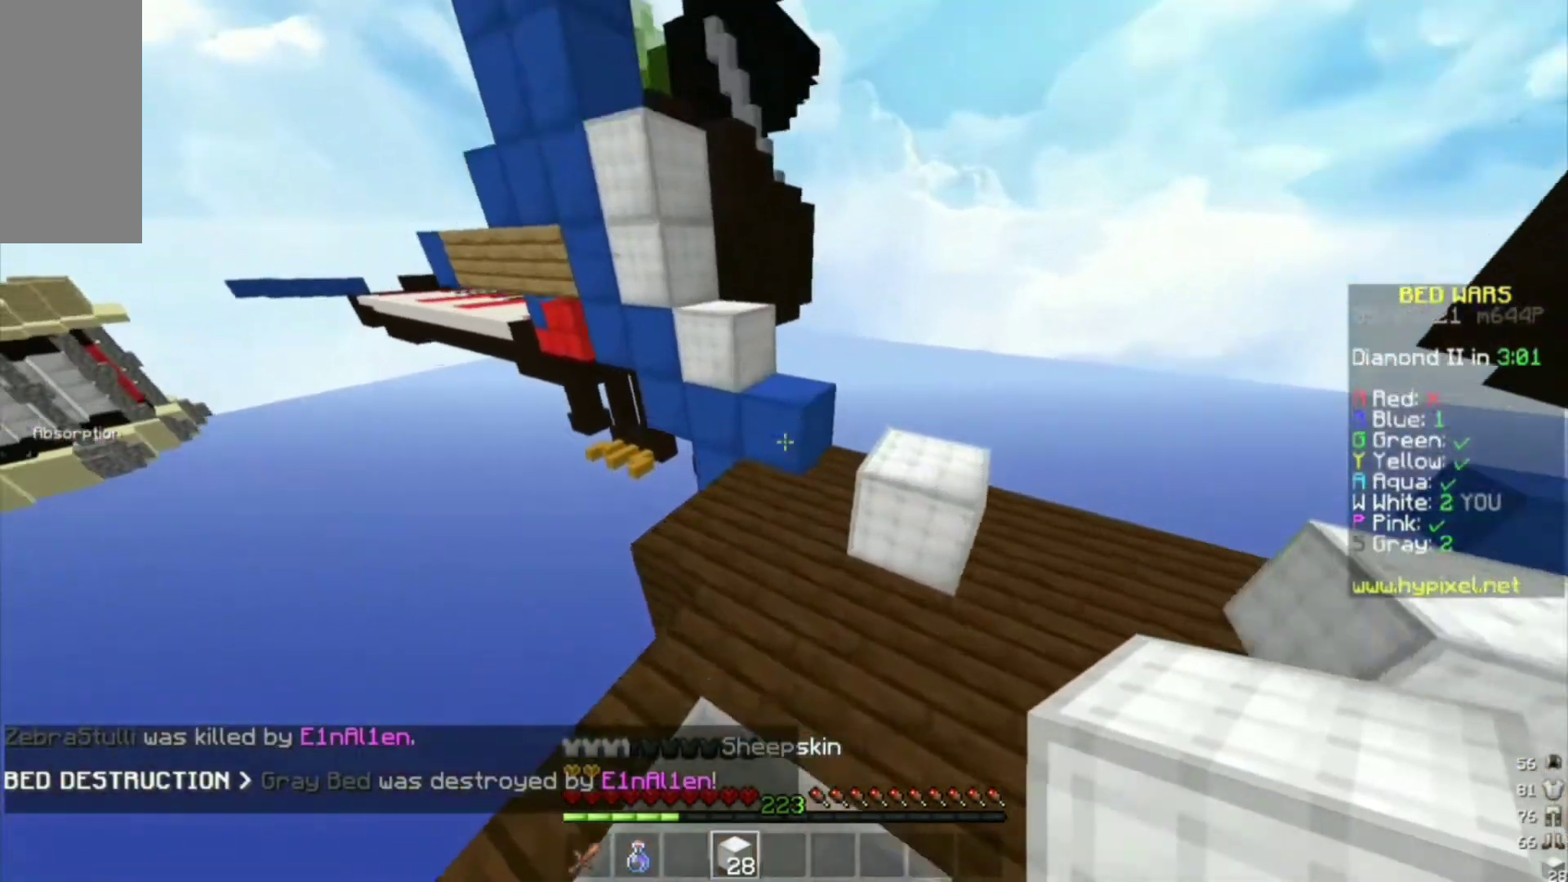
{"keys": ["a"], "mouse": [], "events": [[33, "mouse_right", "down"], [167, "mouse_right", "up"], [233, "w", "up"], [367, "a", "down"]]}
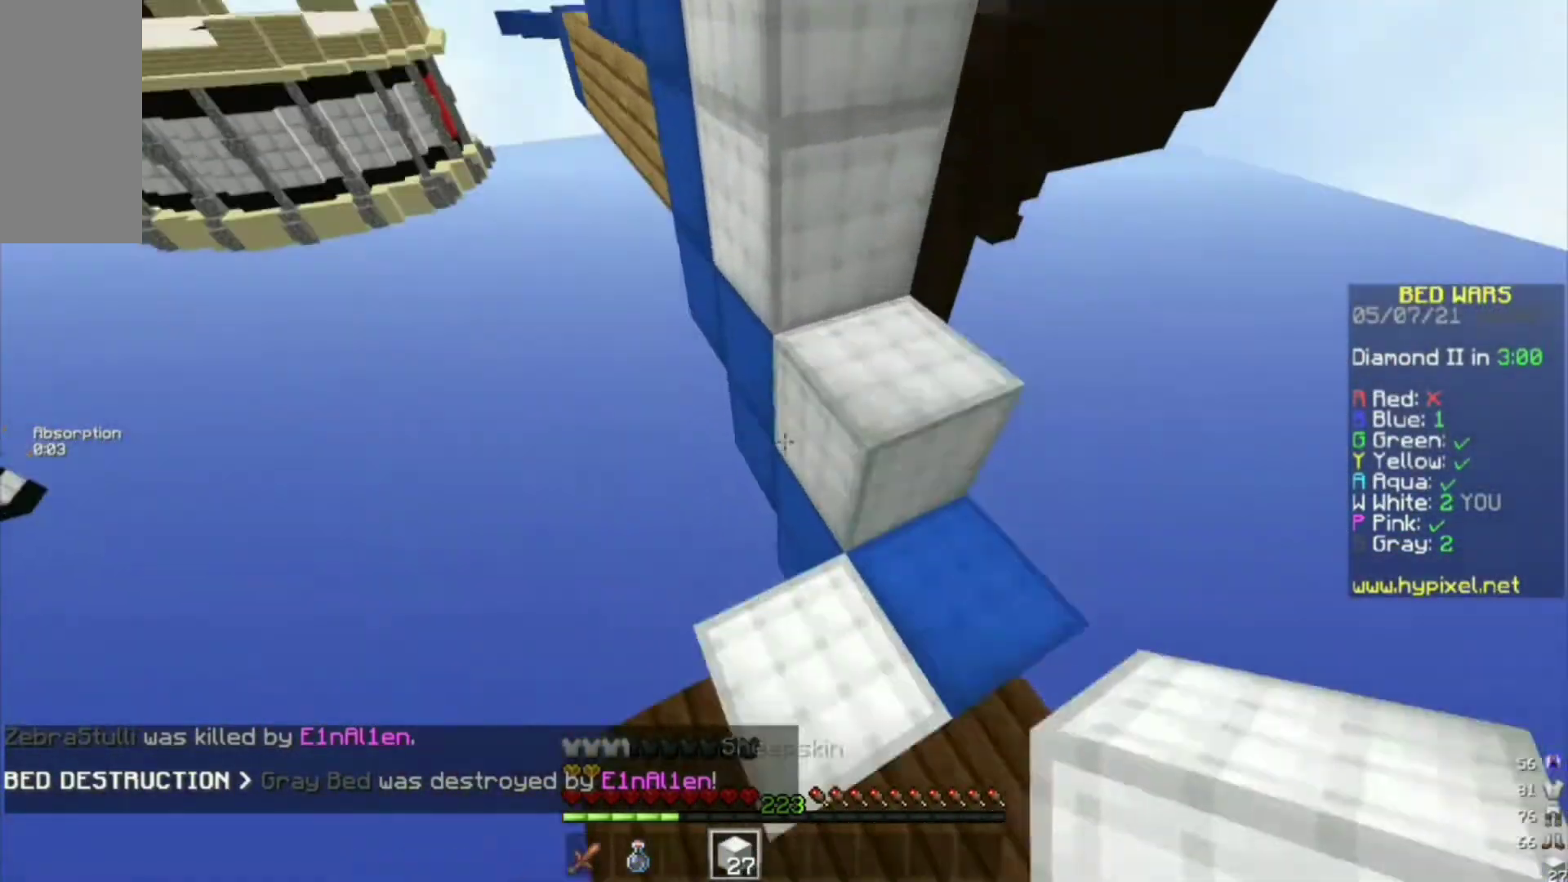
{"keys": [], "mouse": ["right"], "events": [[100, "a", "up"], [100, "s", "down"], [133, "mouse_right", "down"], [233, "mouse_right", "up"], [233, "s", "up"], [367, "w", "down"], [433, "mouse_right", "down"], [433, "w", "up"]]}
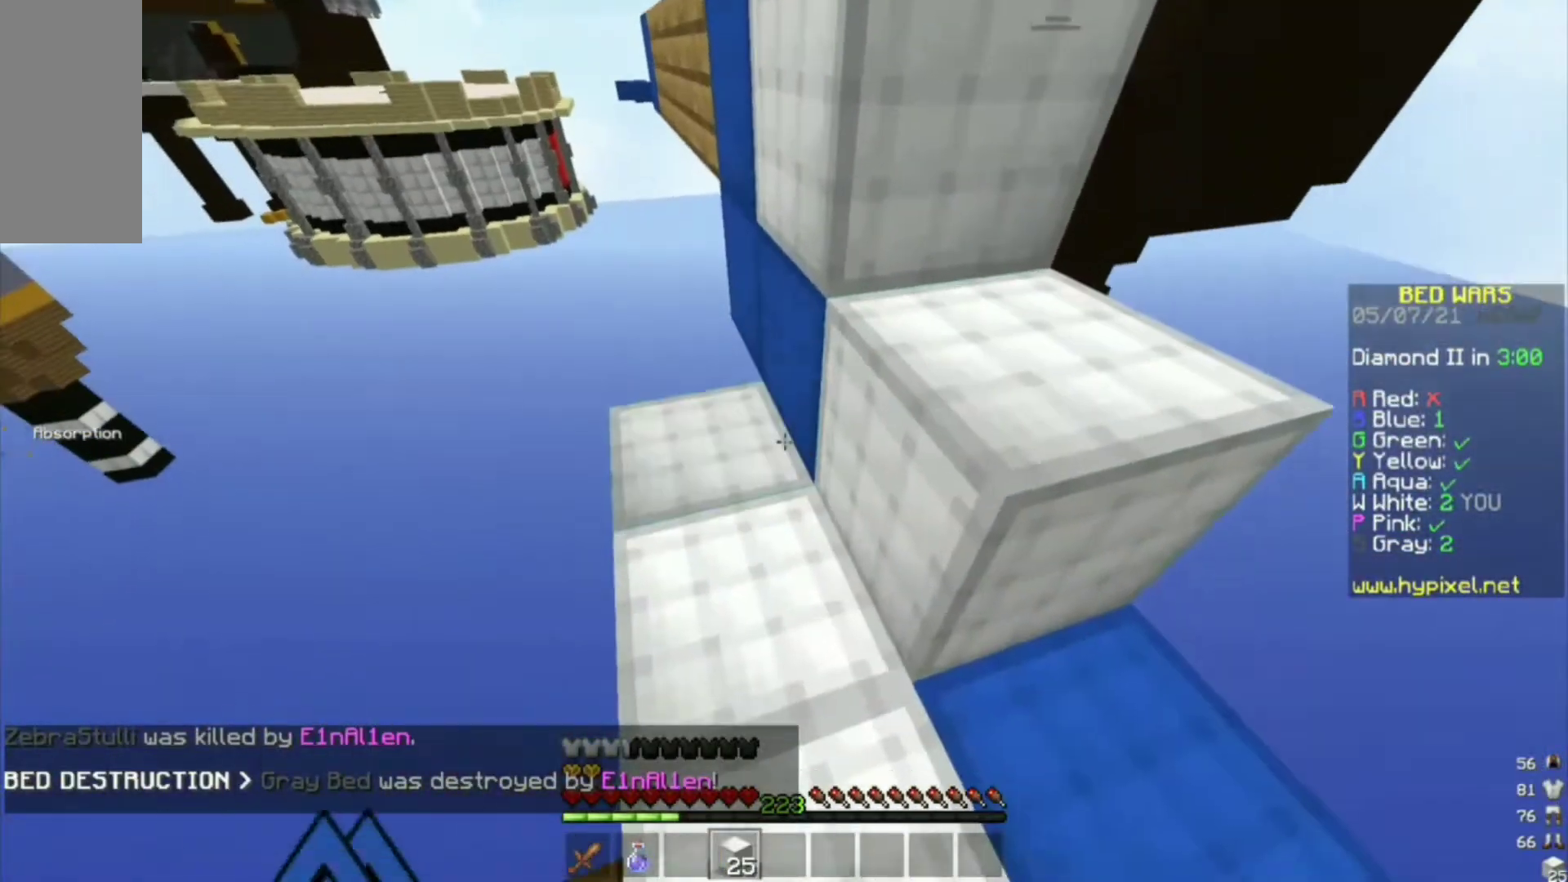
{"keys": [], "mouse": [], "events": [[33, "mouse_right", "up"]]}
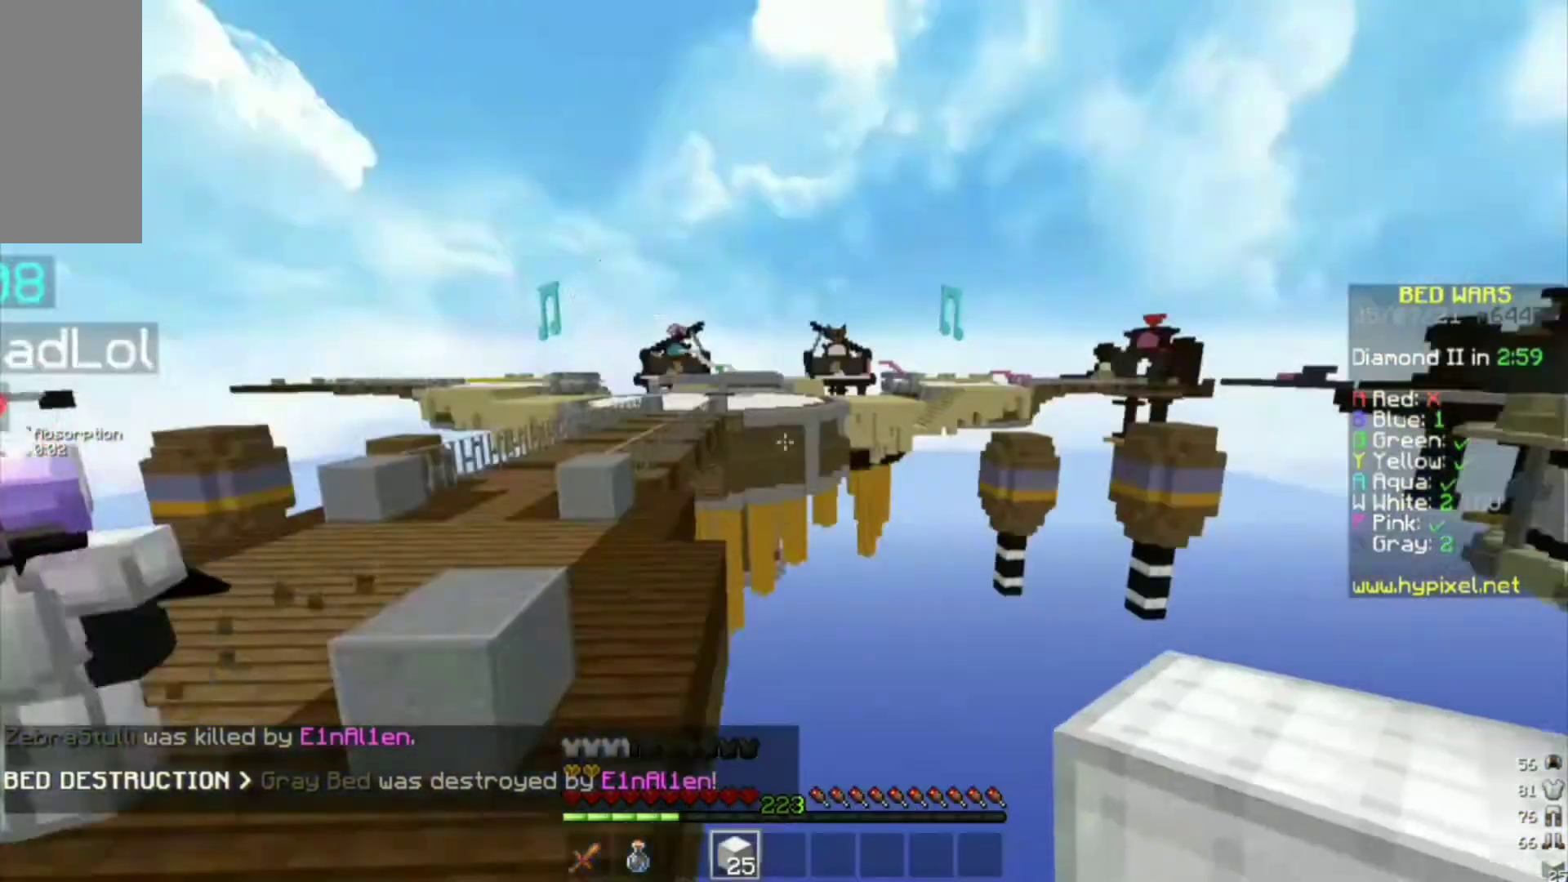
{"keys": ["w"], "mouse": [], "events": [[267, "mouse_right", "down"], [367, "mouse_right", "up"], [467, "w", "down"]]}
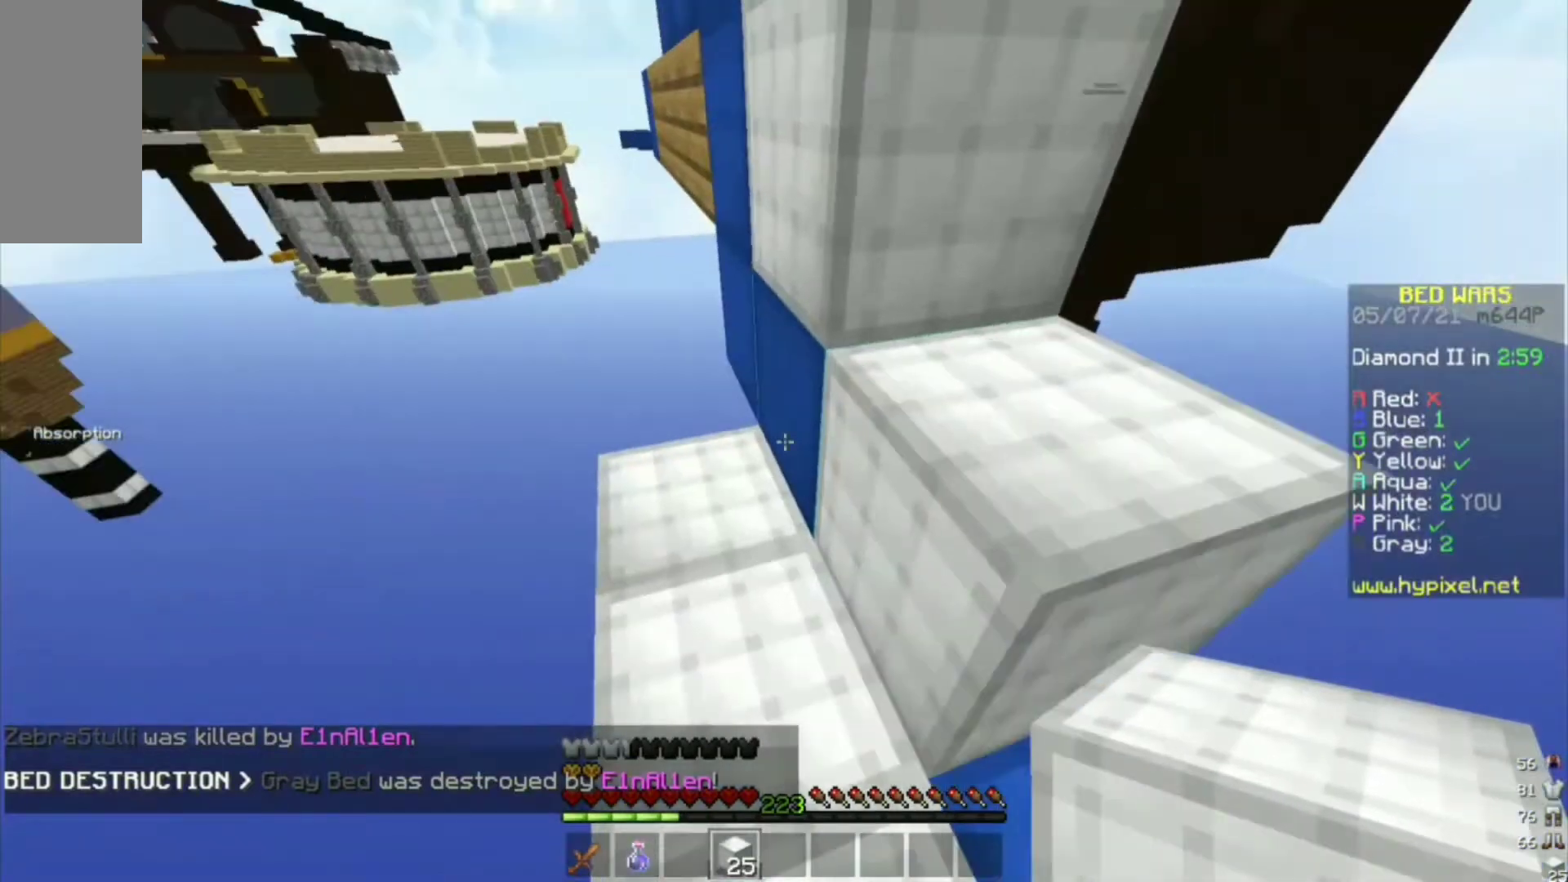
{"keys": ["w"], "mouse": []}
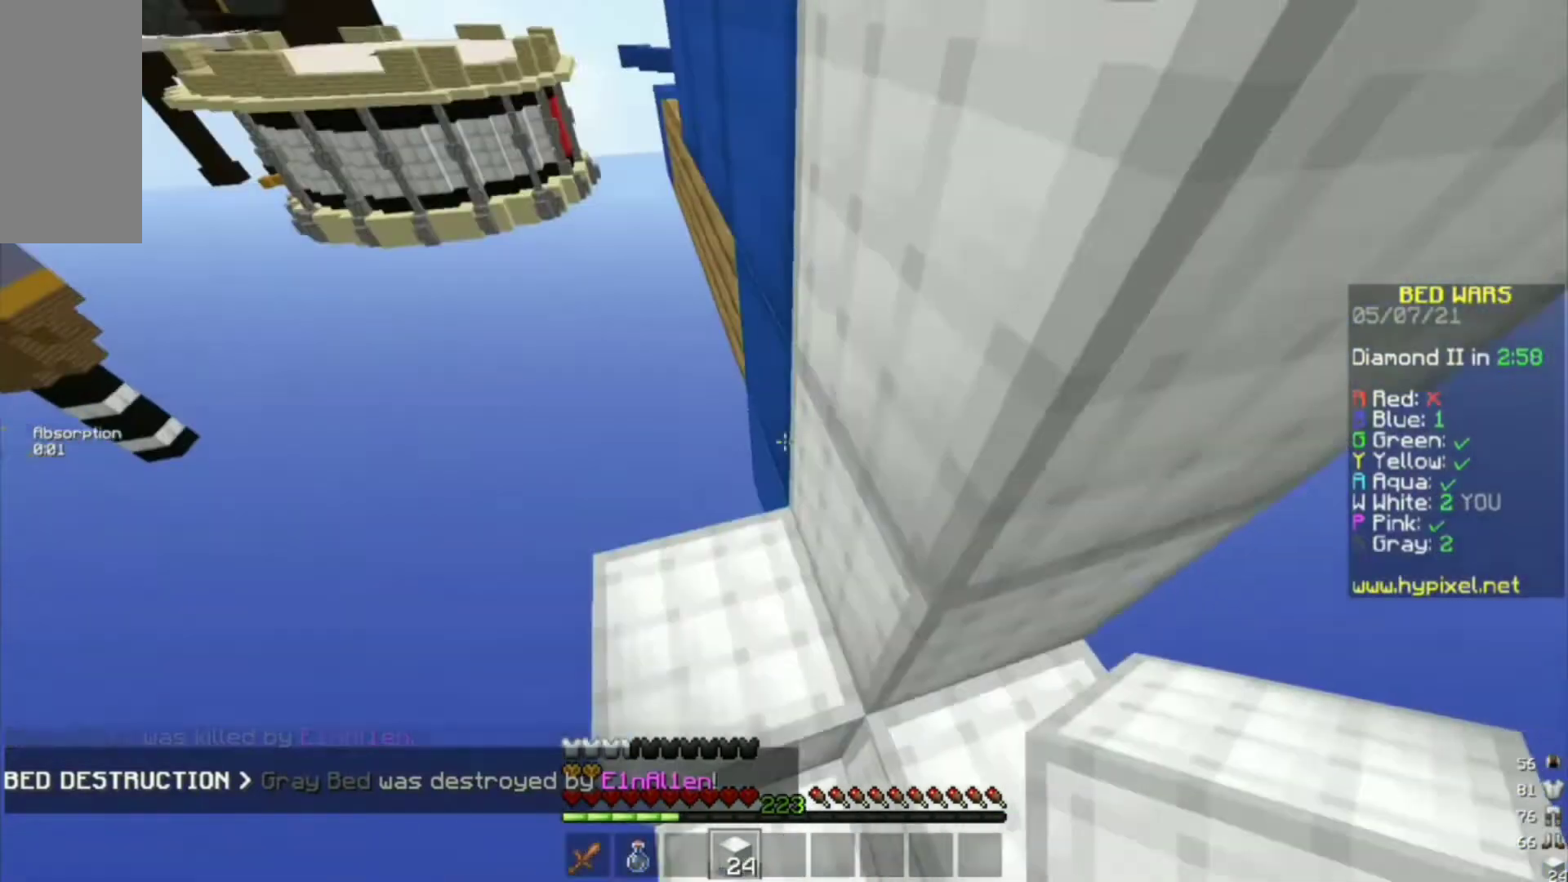
{"keys": ["w"], "mouse": [], "events": [[67, "w", "up"], [167, "mouse_right", "down"], [233, "mouse_right", "up"], [333, "w", "down"]]}
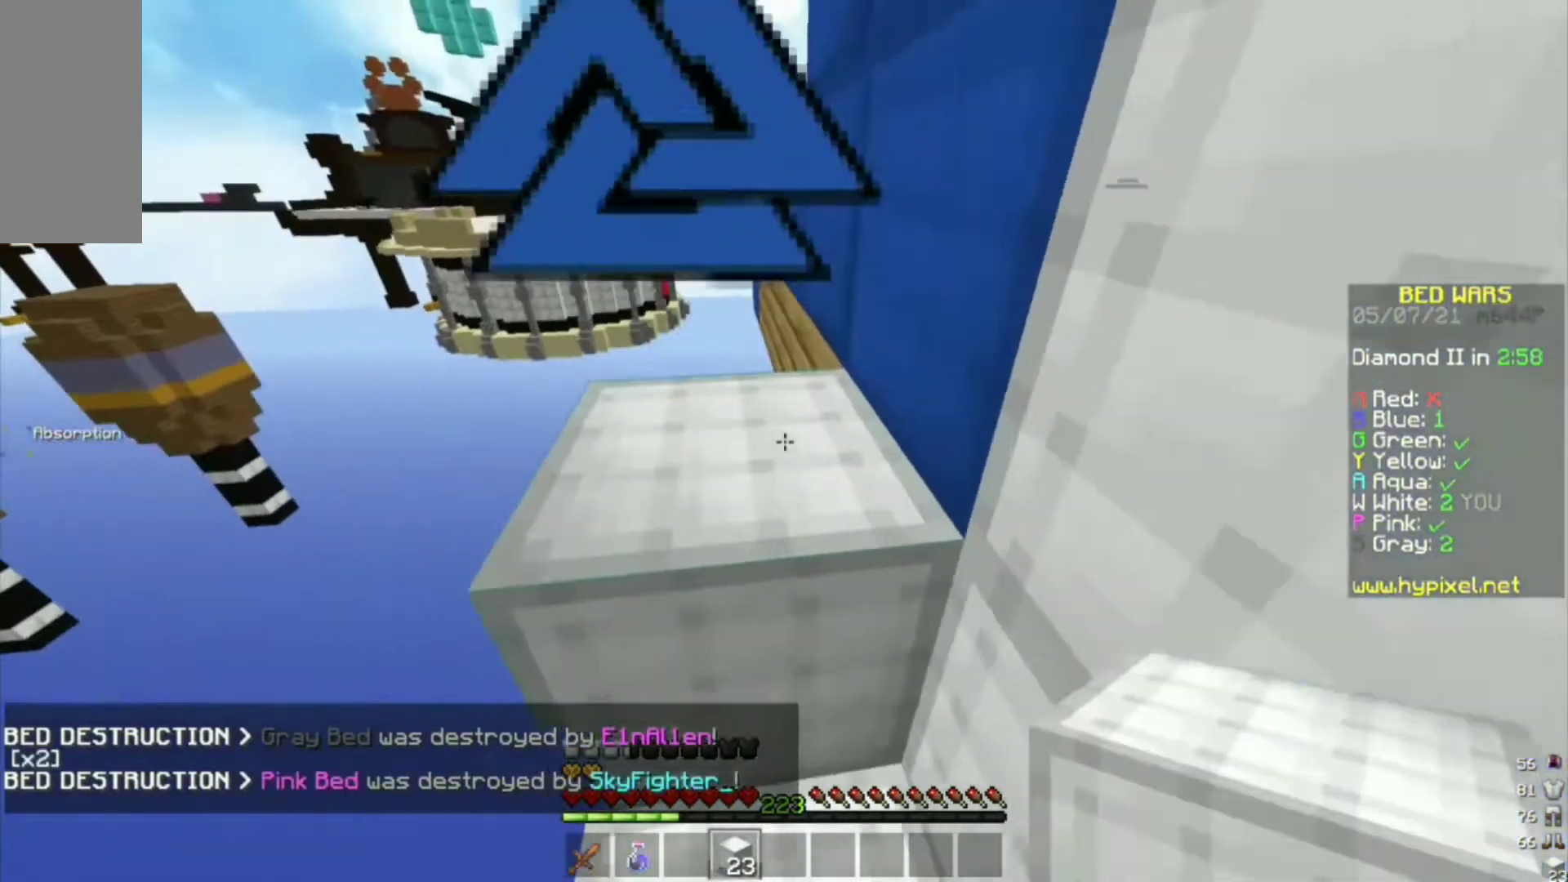
{"keys": [], "mouse": [], "events": [[33, "a", "down"], [300, "a", "up"], [333, "mouse_right", "down"], [333, "w", "up"], [500, "mouse_right", "up"]]}
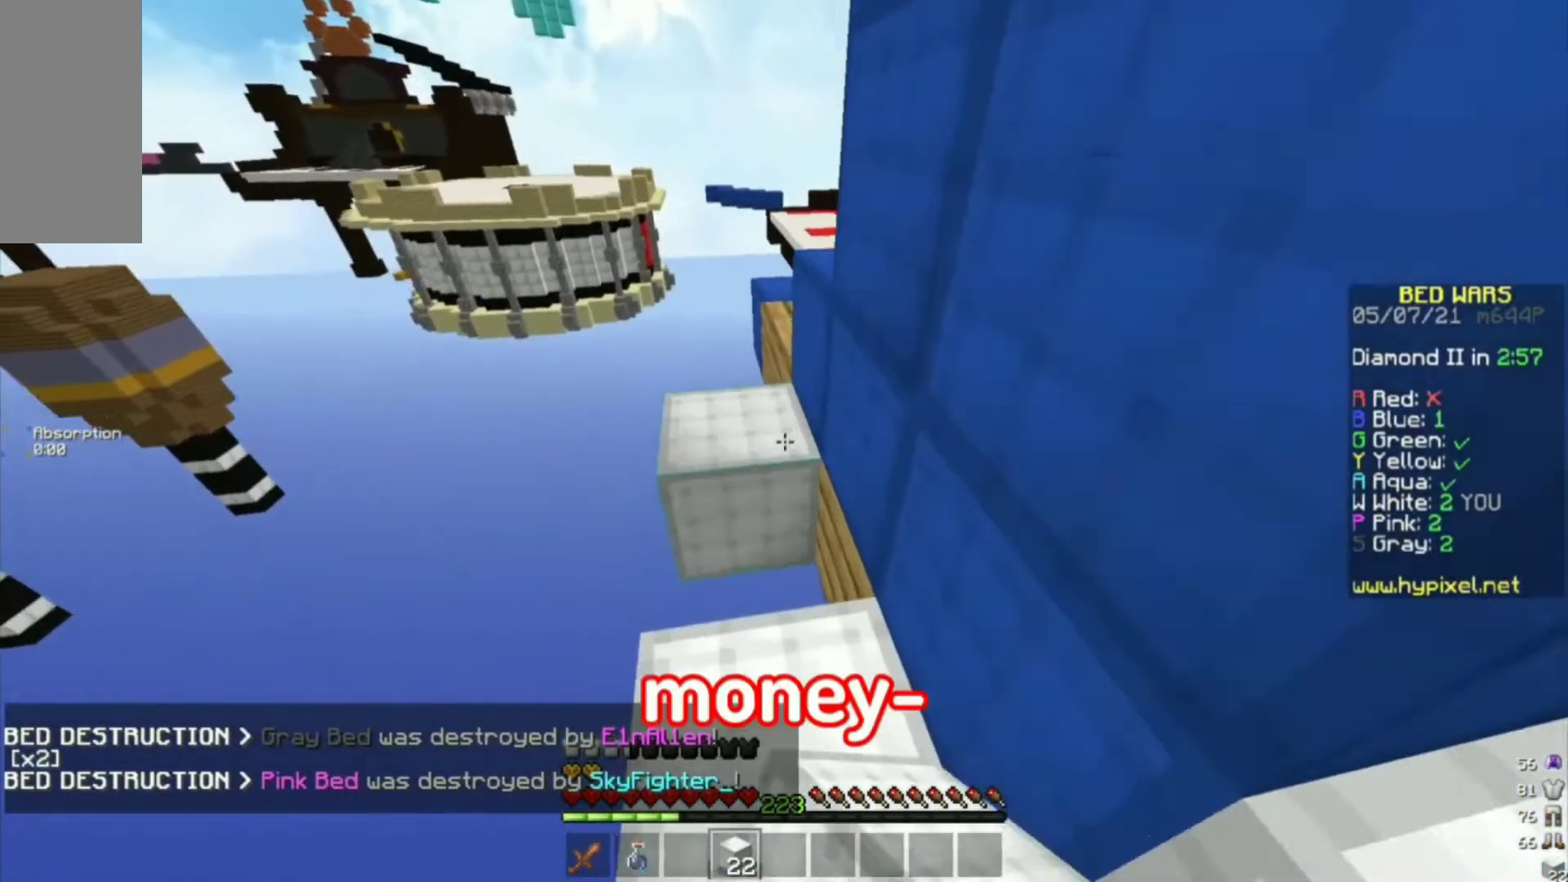
{"keys": [], "mouse": [], "events": [[200, "w", "down"], [400, "w", "up"]]}
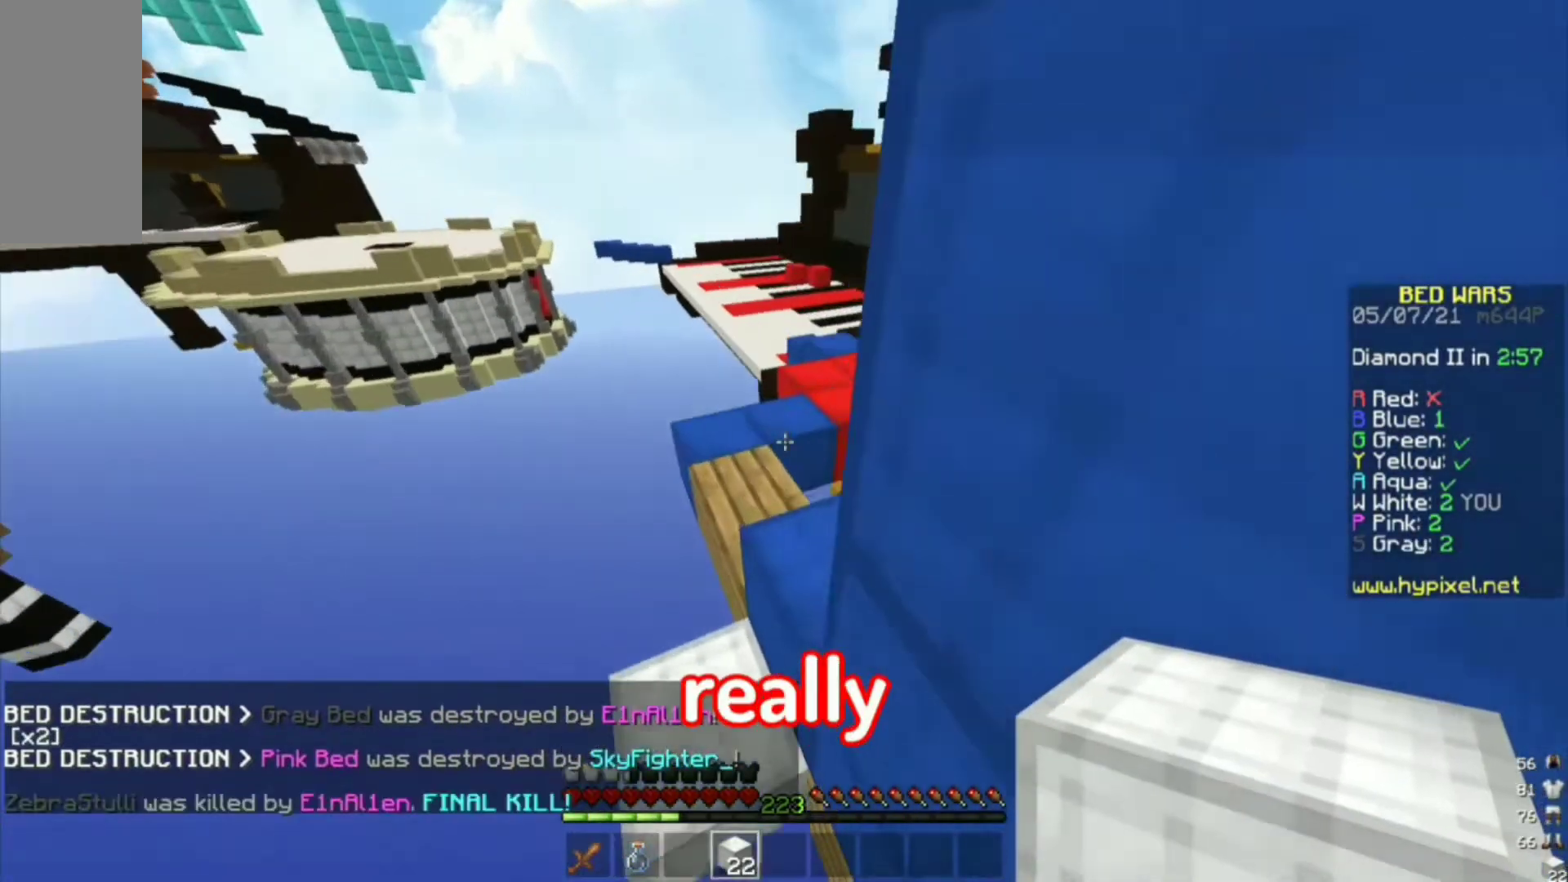
{"keys": ["d", "w"], "mouse": [], "events": [[33, "w", "down"], [100, "w", "up"], [300, "w", "down"], [433, "d", "down"]]}
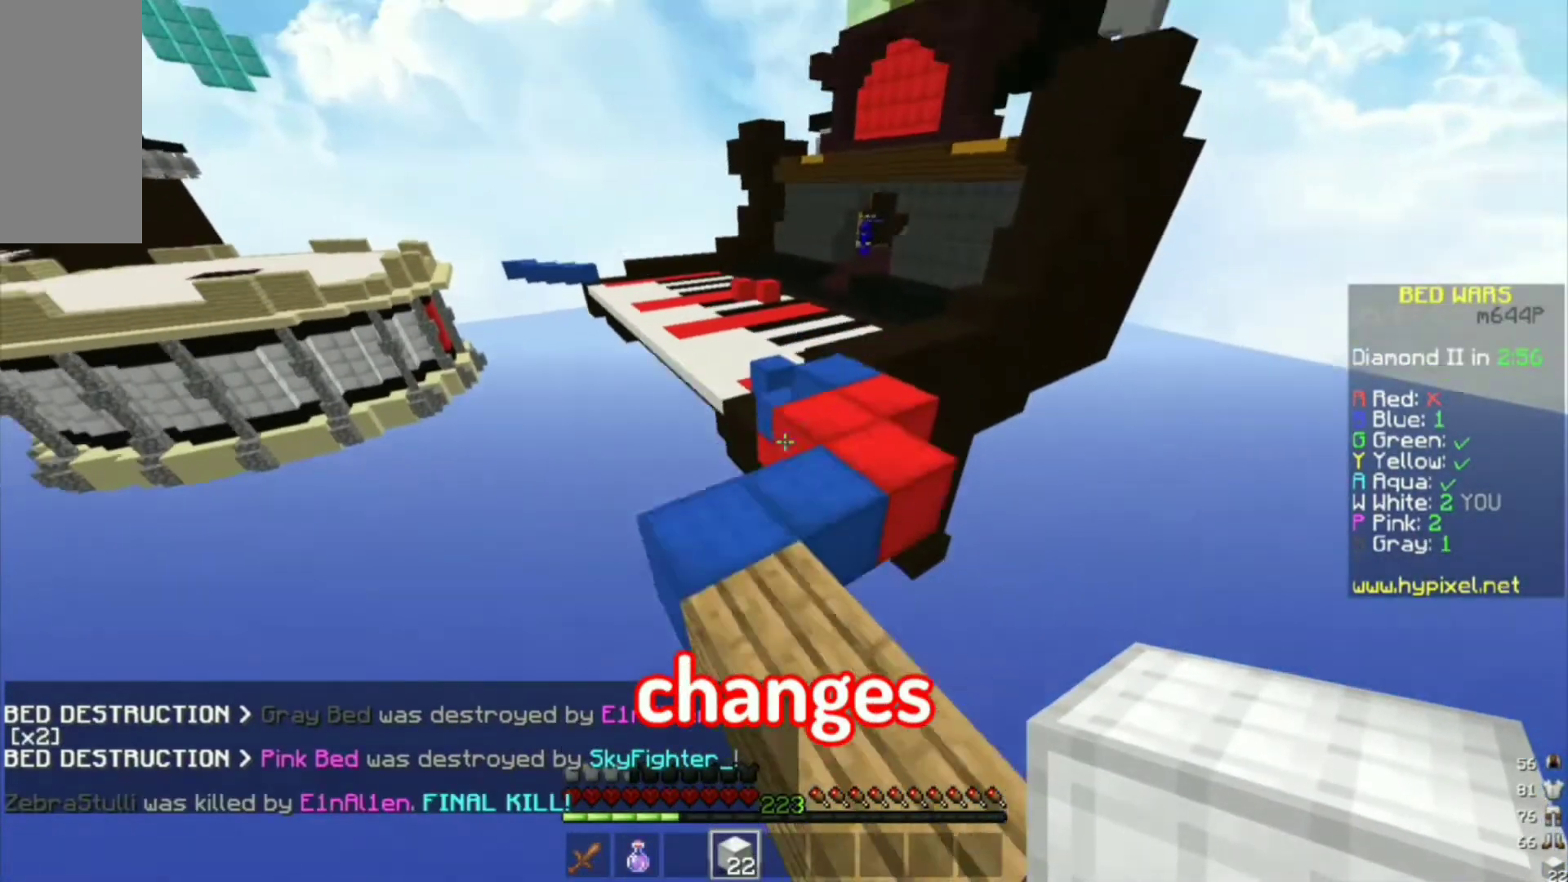
{"keys": ["w"], "mouse": [], "events": [[133, "d", "up"]]}
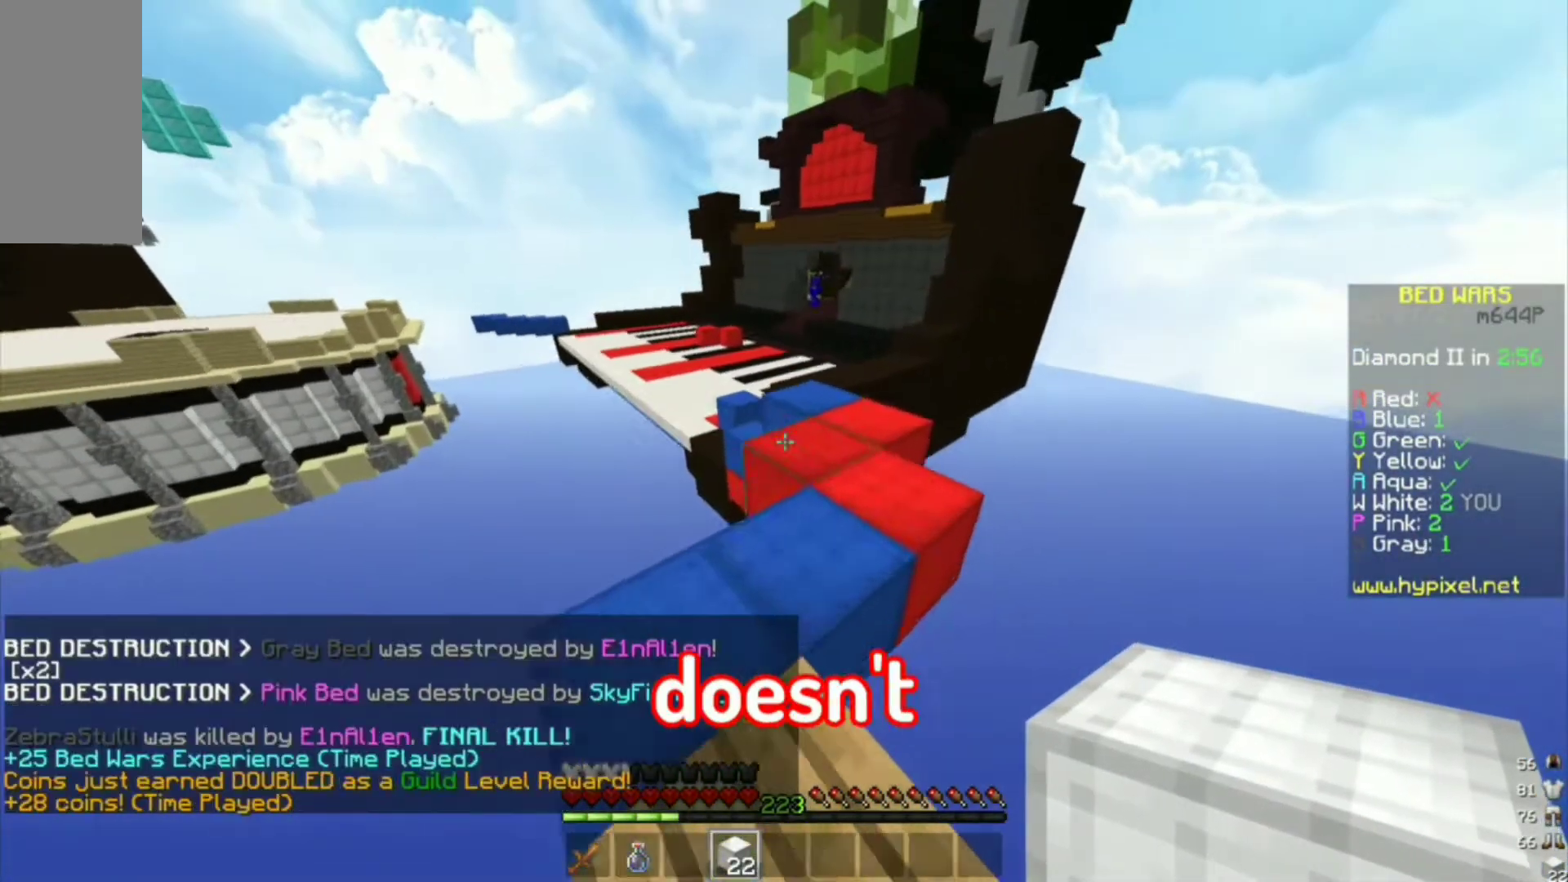
{"keys": ["w"], "mouse": [], "events": [[100, "d", "down"], [333, "d", "up"]]}
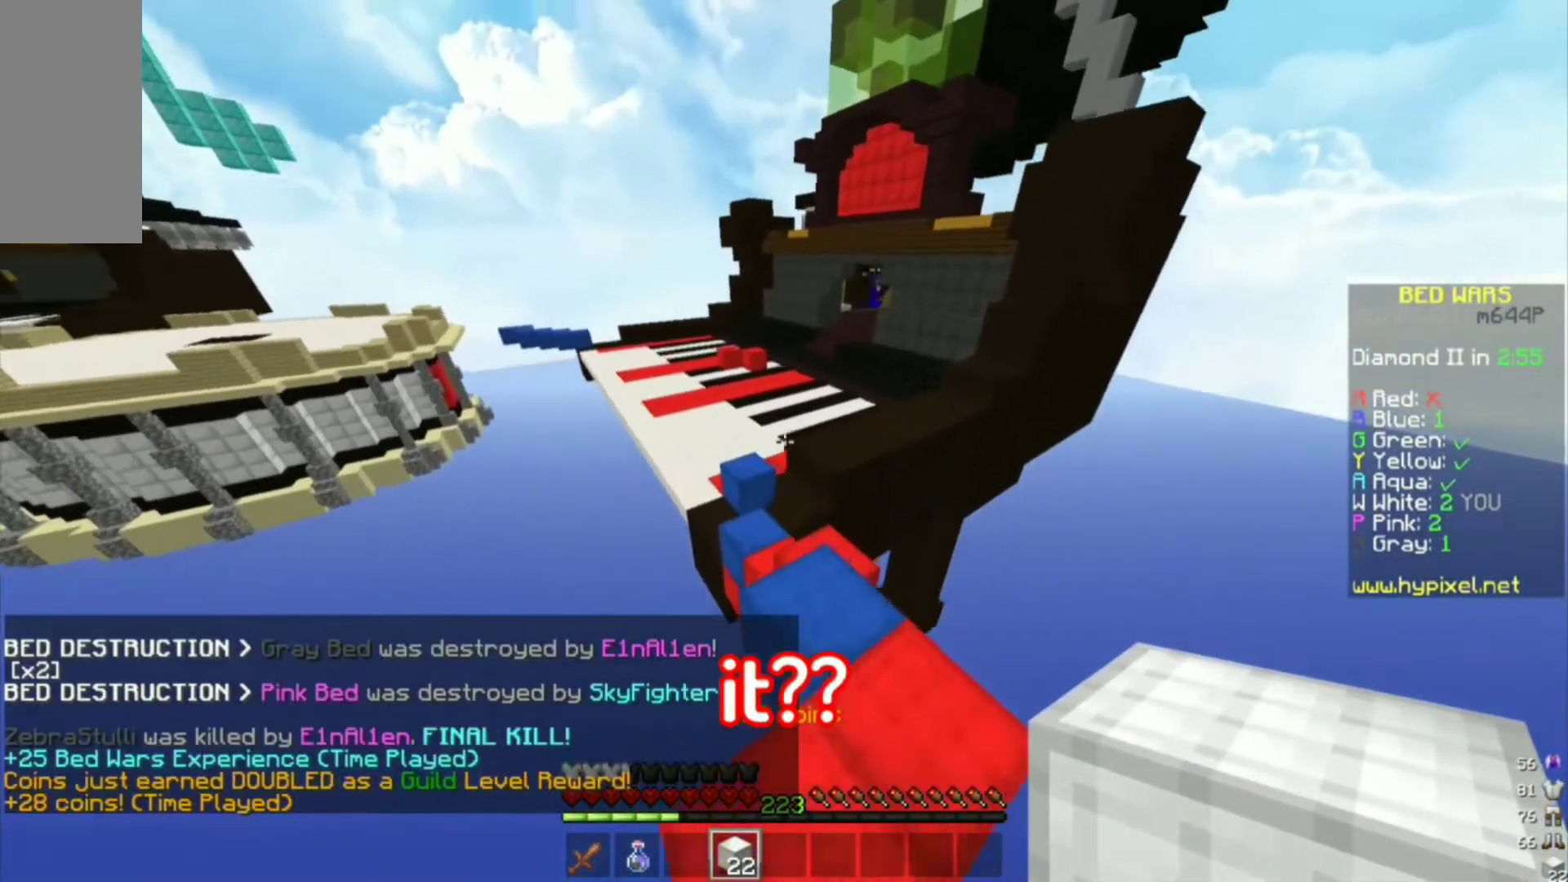
{"keys": ["a", "w"], "mouse": [], "events": [[400, "a", "down"]]}
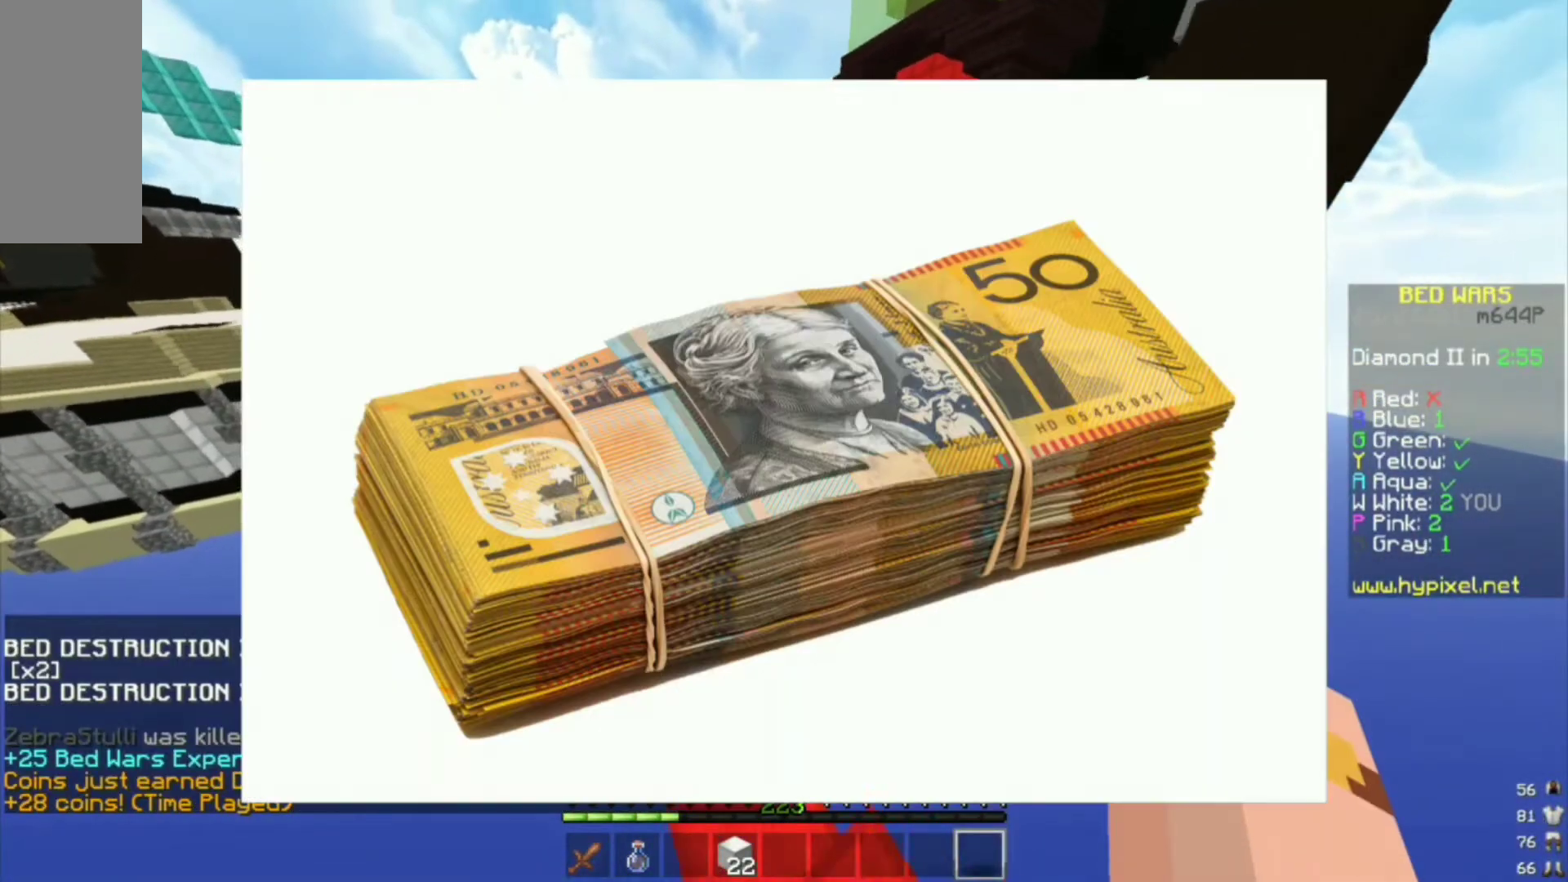
{"keys": ["w"], "mouse": []}
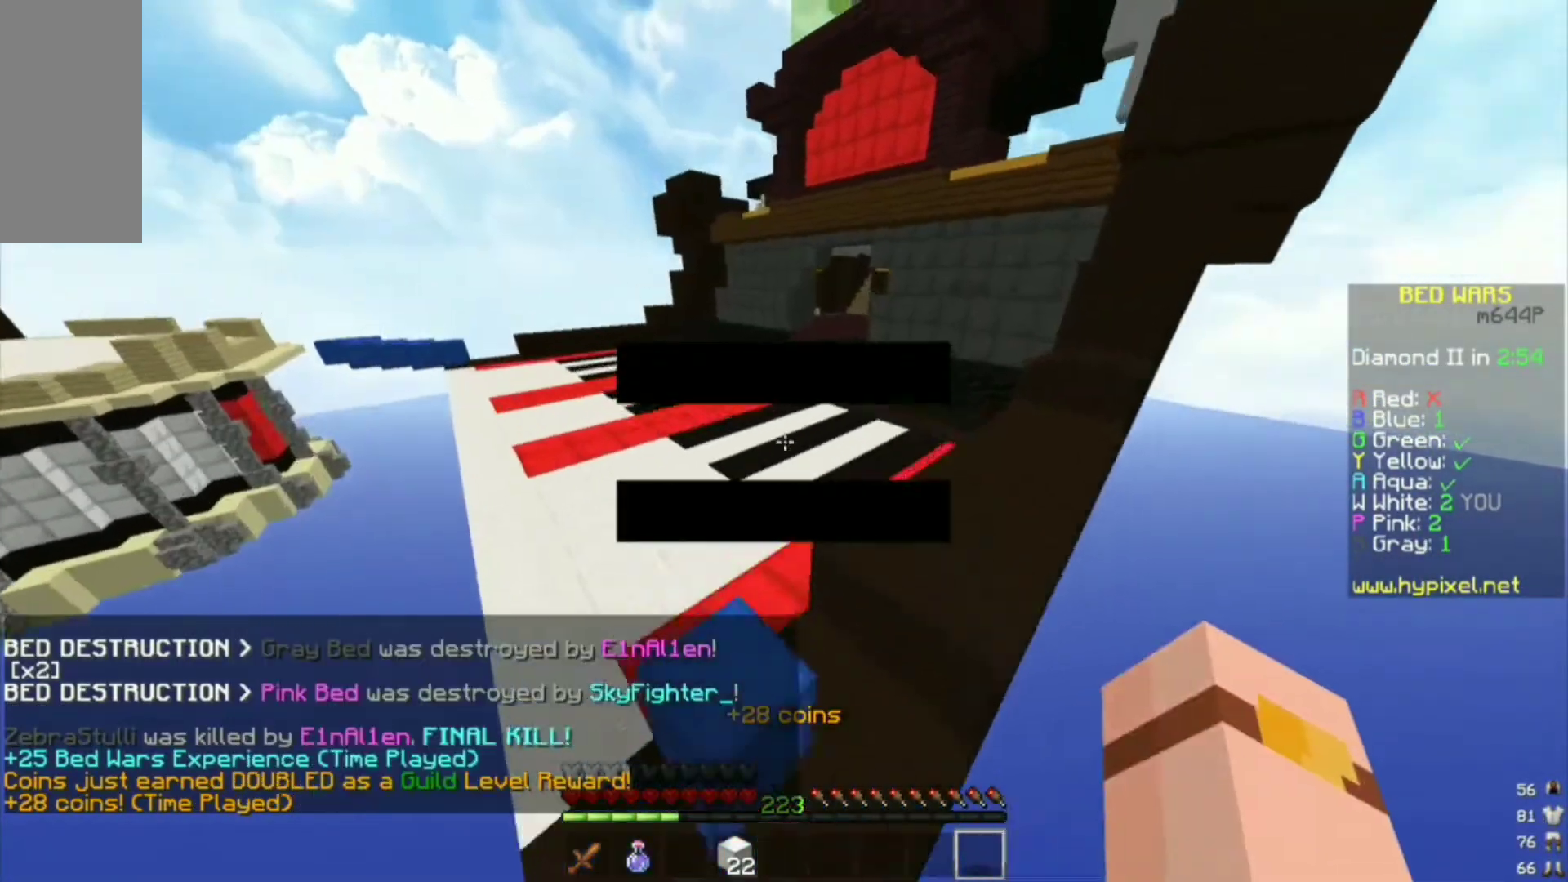
{"keys": ["w"], "mouse": [], "events": []}
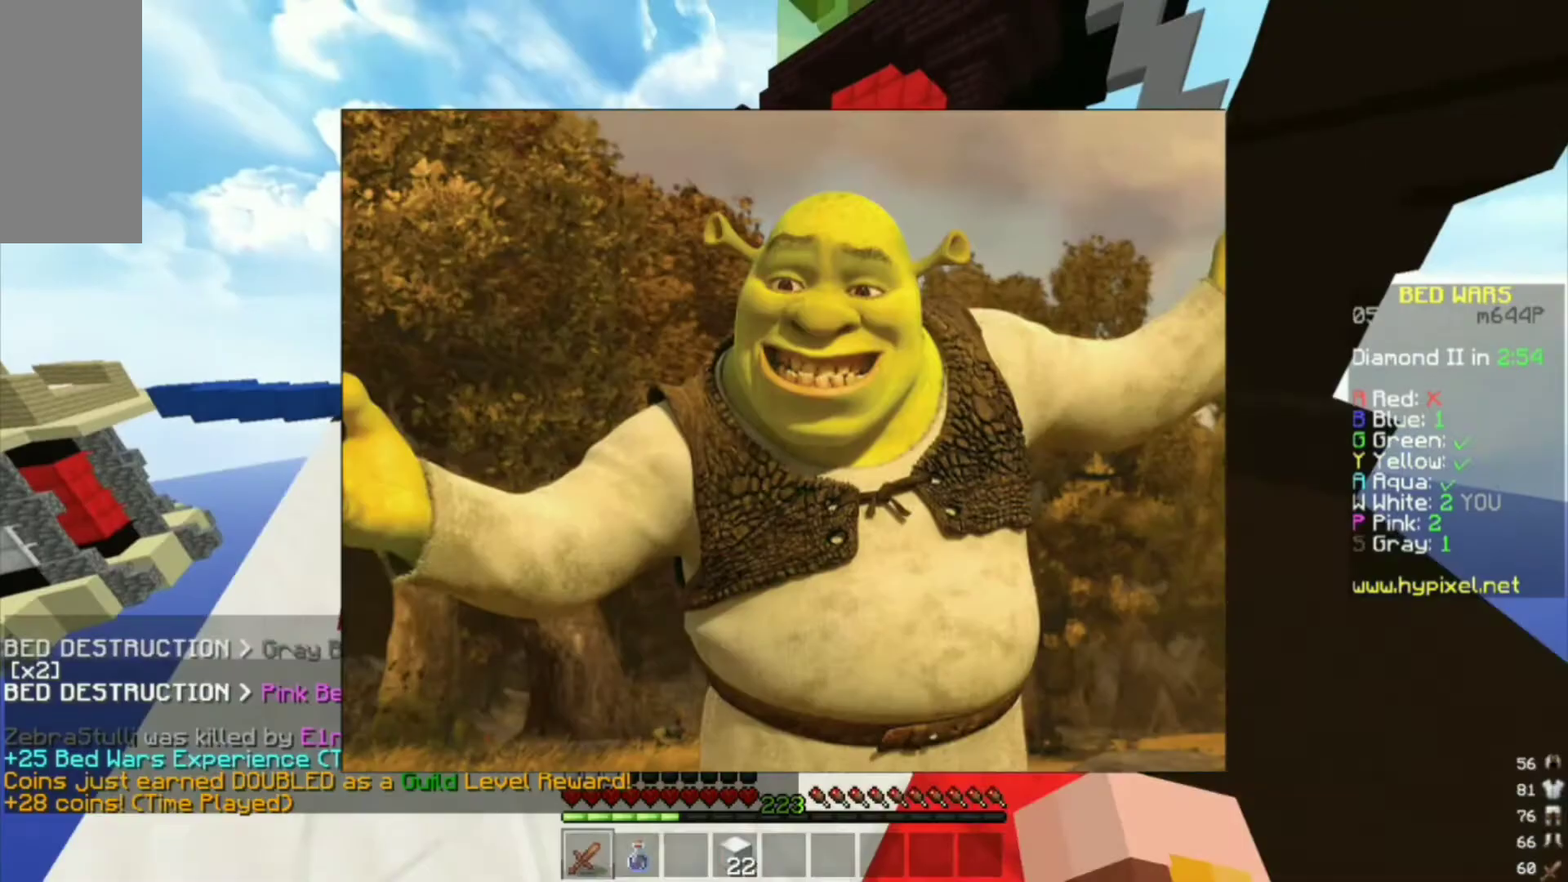
{"keys": ["w"], "mouse": [], "events": []}
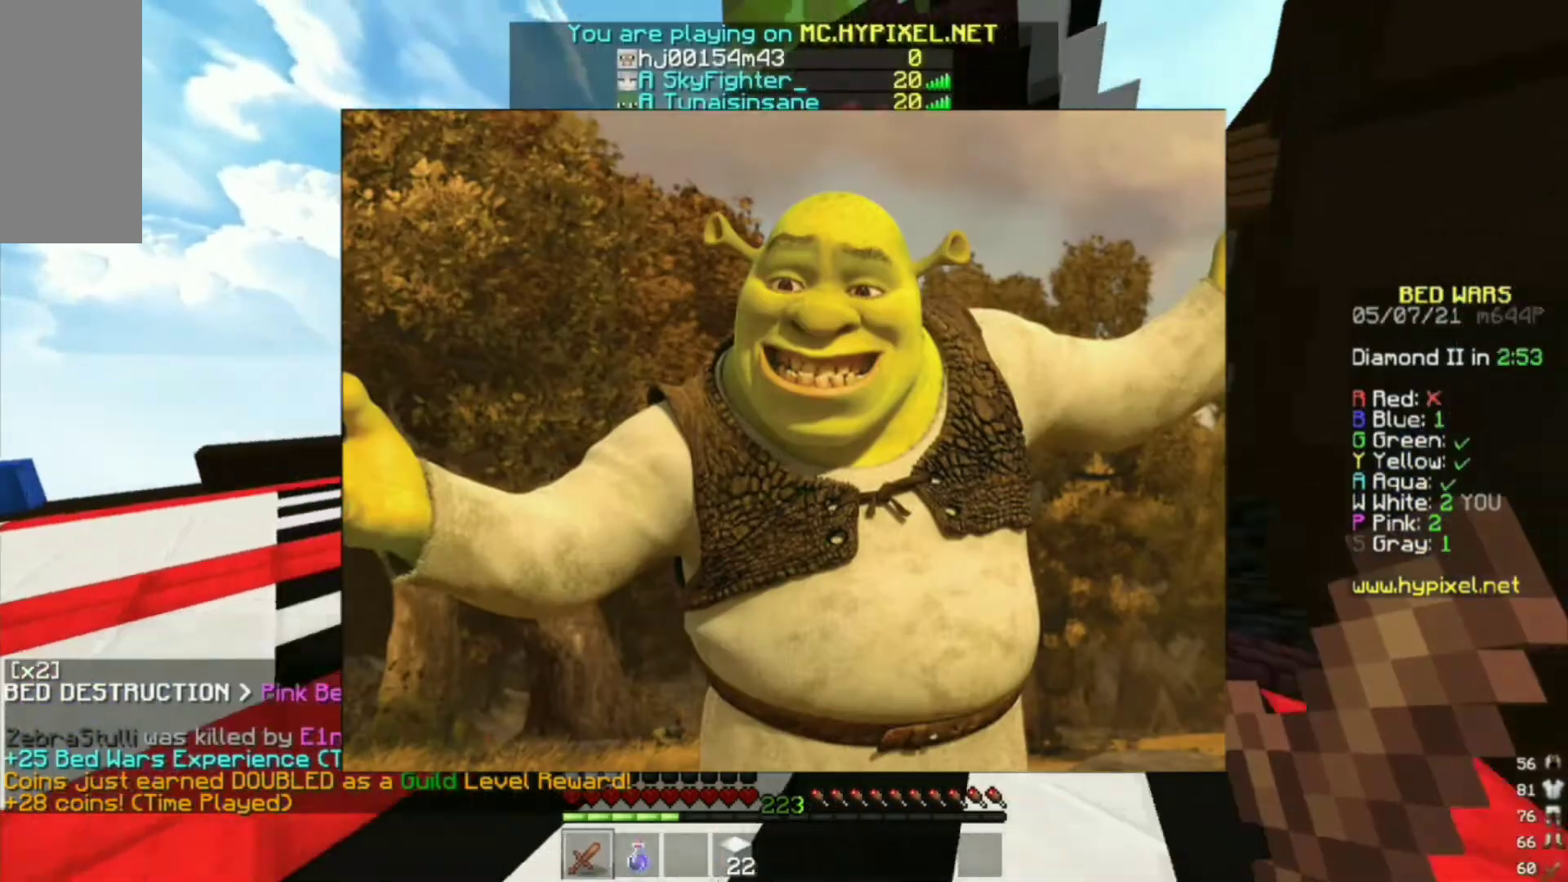
{"keys": ["w"], "mouse": [], "events": []}